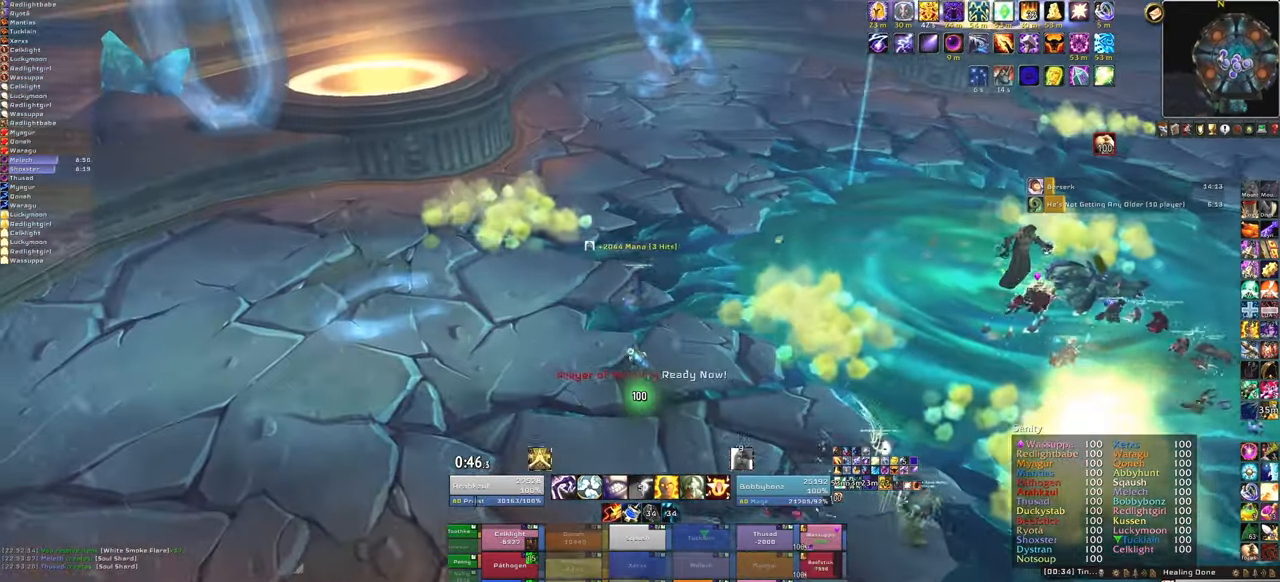
Gameplay with keyboard and mouse; each line is a JSON object with the keys and mouse buttons held at the frame after it. "events" lists presses ("down") and releases ("up") of "1", "2", "3", "4", "5", "a", "alt", "b", "c", "ctrl", "d", "e", "f", "g", "q", "r", "s", "shift", "space", "t", "tab", "tilde", "v", "w", "x", "z", "mouse_left", "mouse_wheel", "mouse_right", "mouse_mb4" and "mouse_mb5" between this image and that frame as [ms after this image, input, new state], when the widget could be followed in between. "mouse_left", "mouse_wheel", "mouse_right", "mouse_mb4", "mouse_mb5" = the "left", "wheel", "right", "mb4", "mb5" buttons of the "mouse" list. No other keys are recorded. "wheel" means that the mouse wheel is clicked or scrolled. Mouse movement is not recorded.
{"keys": ["w"], "mouse": ["right"], "events": [[33, "a", "up"]]}
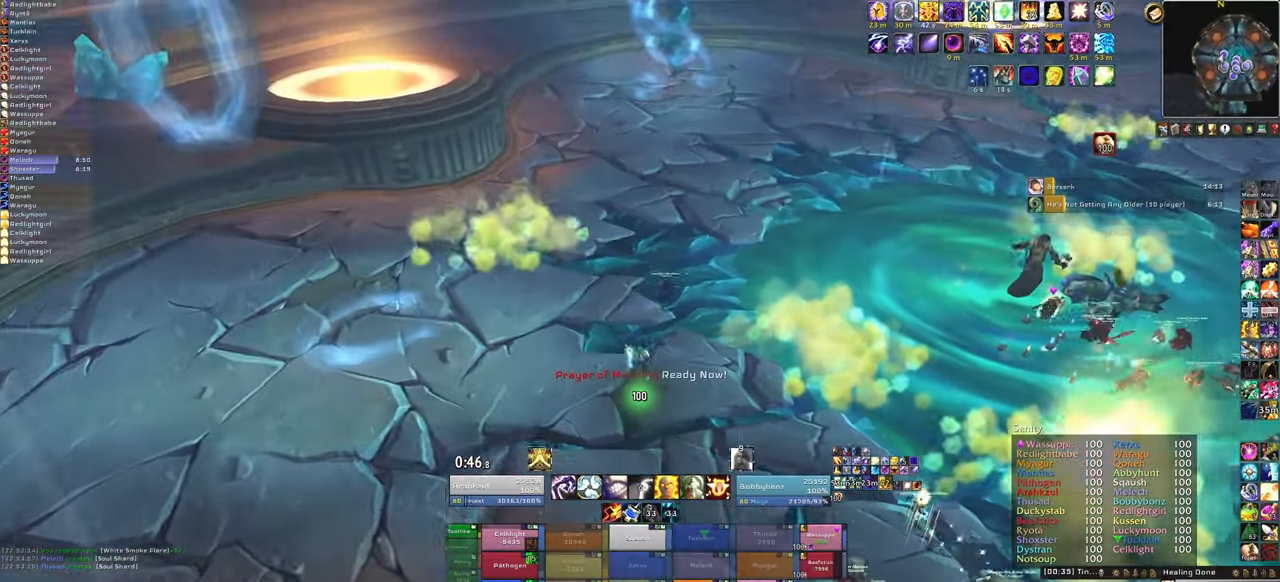
{"keys": ["w"], "mouse": ["right"], "events": []}
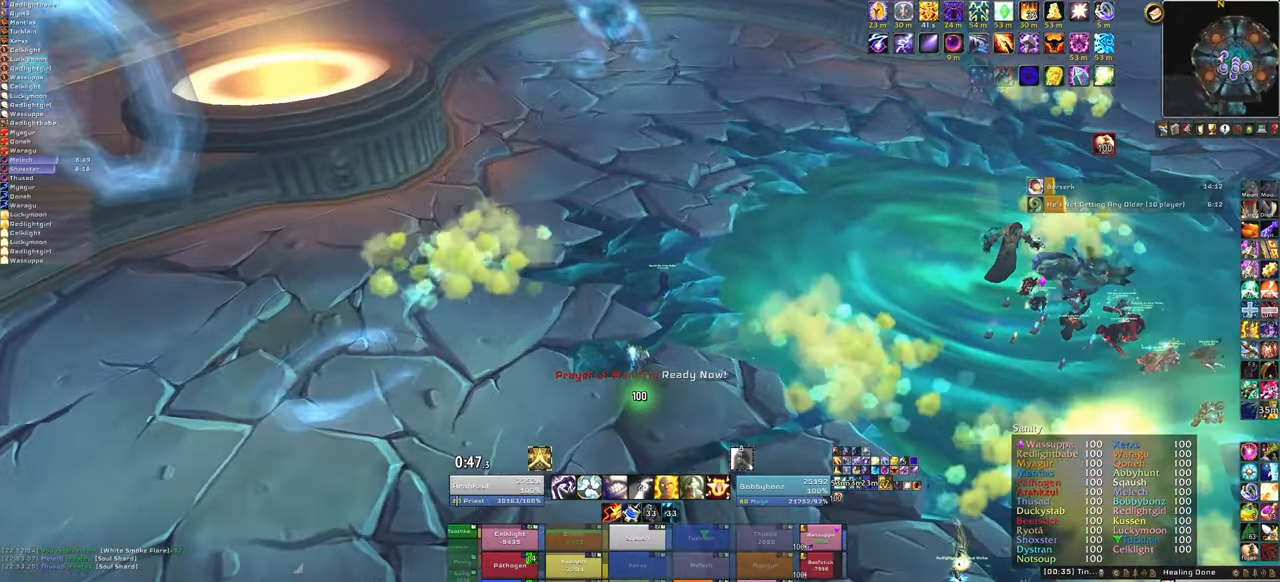
{"keys": ["w"], "mouse": ["right"], "events": []}
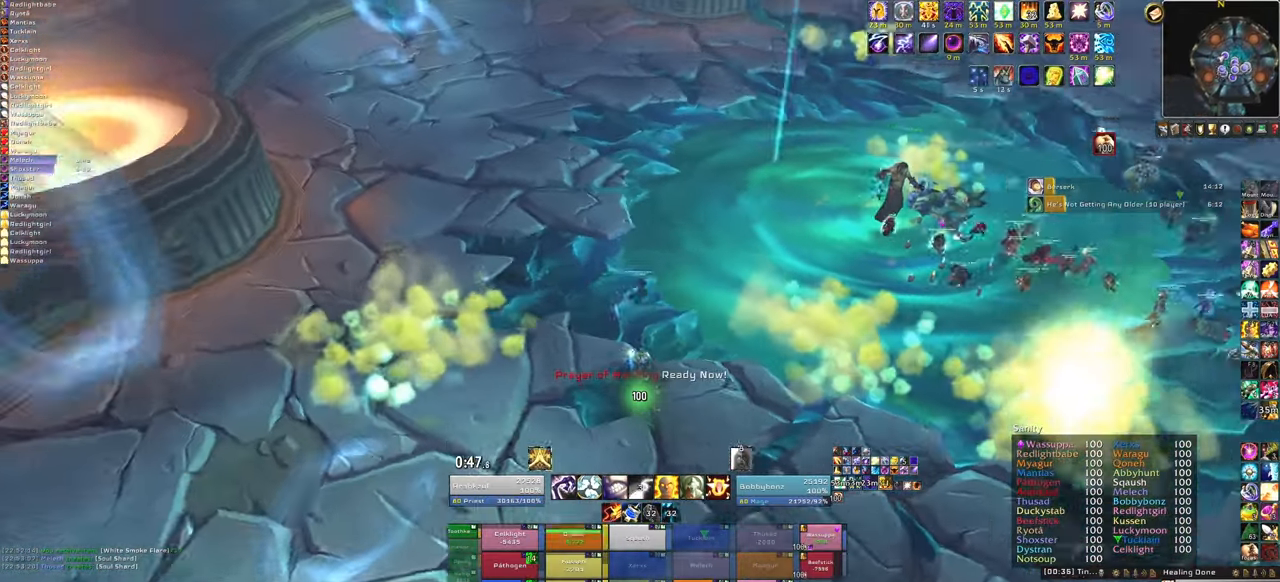
{"keys": ["d", "w"], "mouse": ["right"], "events": [[501, "d", "down"]]}
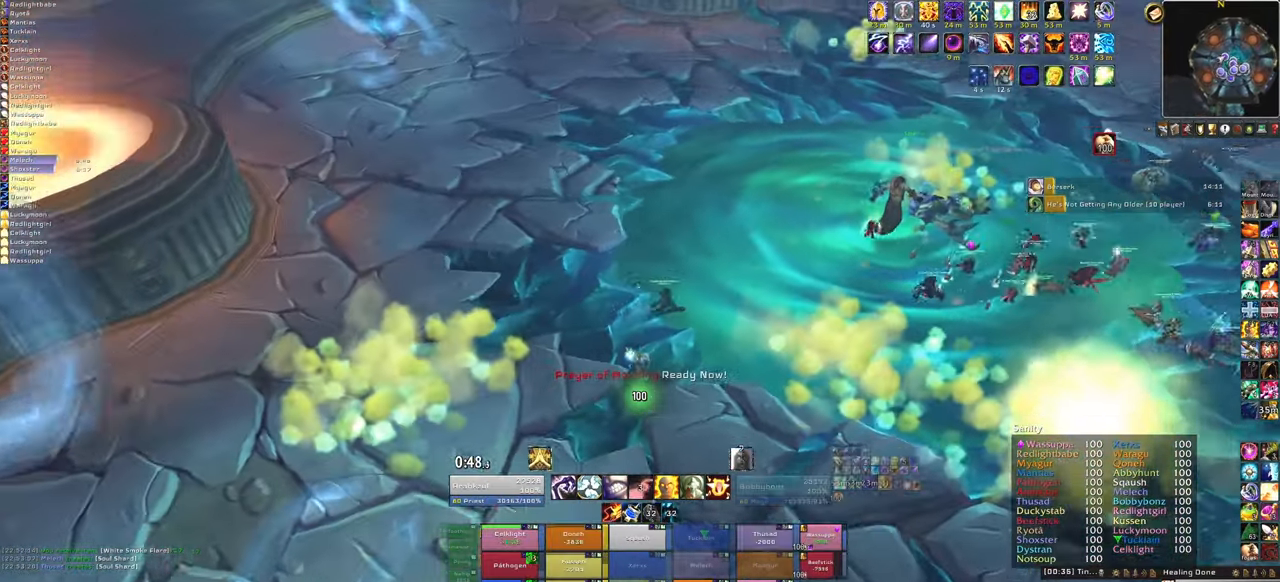
{"keys": ["w"], "mouse": ["right"], "events": [[133, "d", "up"]]}
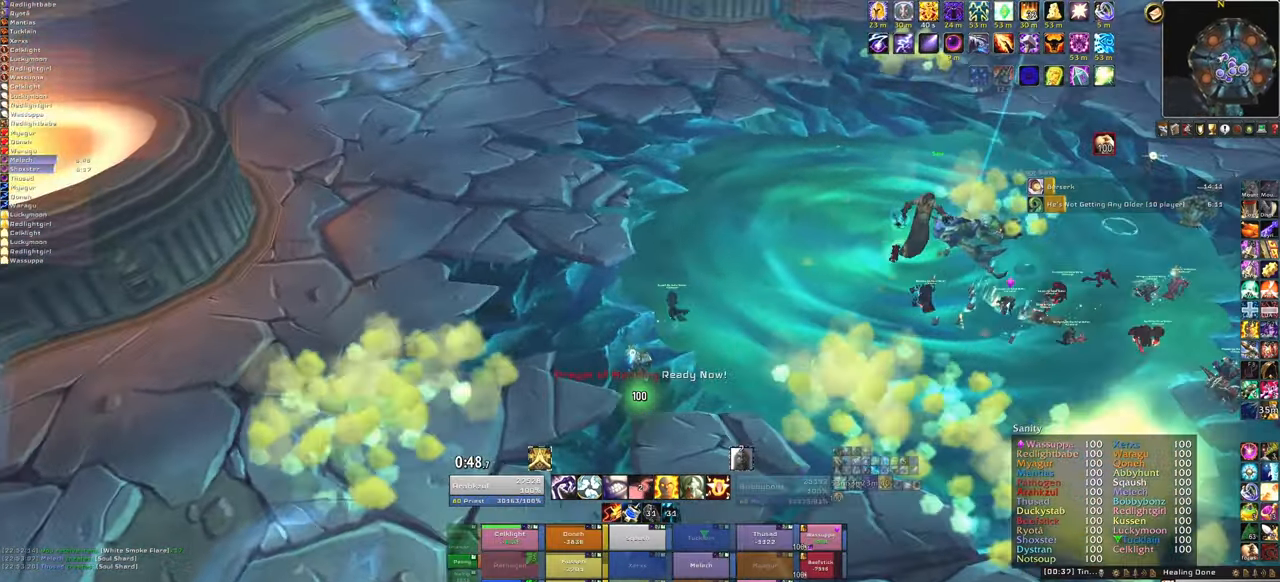
{"keys": ["w"], "mouse": [], "events": [[100, "mouse_right", "up"]]}
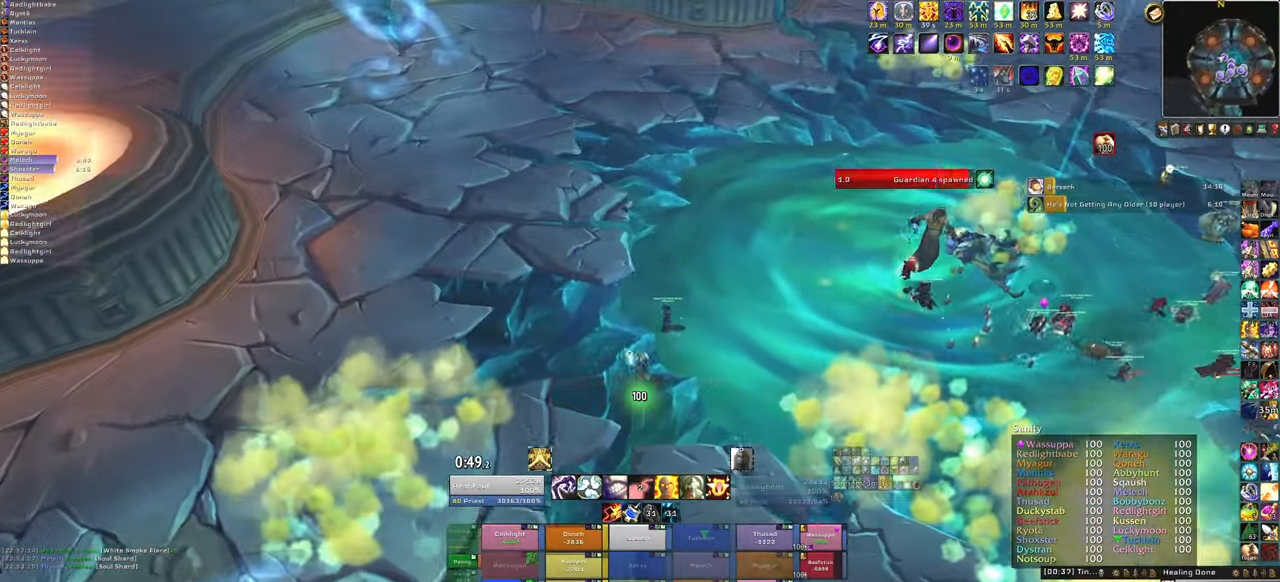
{"keys": ["a", "w"], "mouse": [], "events": [[200, "f", "down"], [334, "f", "up"], [467, "a", "down"]]}
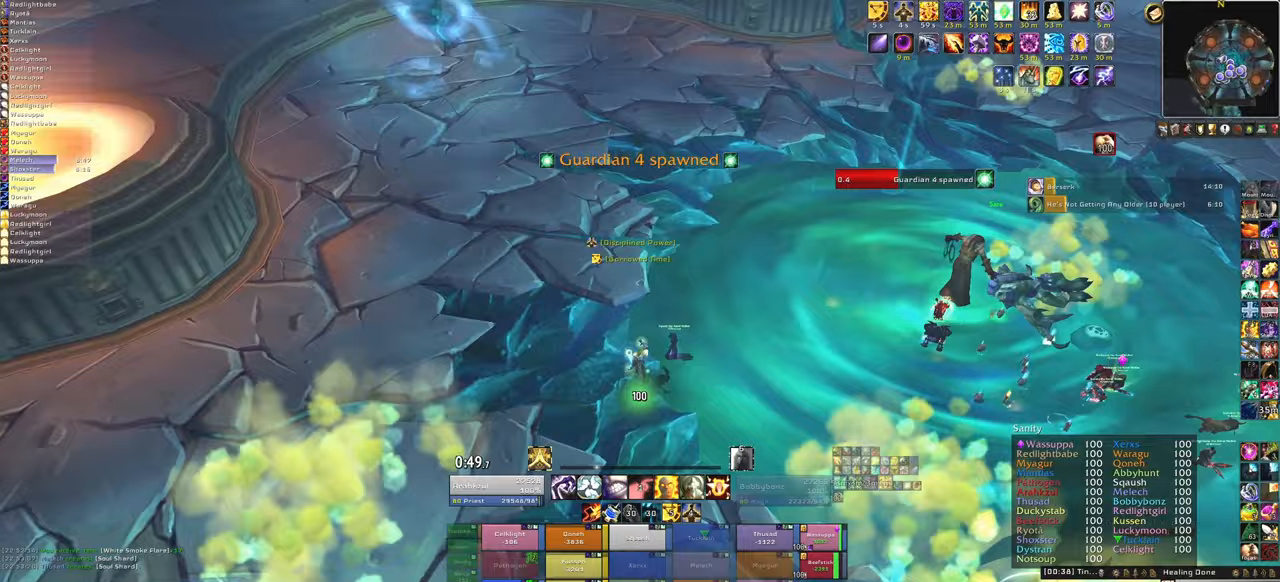
{"keys": ["w"], "mouse": [], "events": [[133, "a", "up"]]}
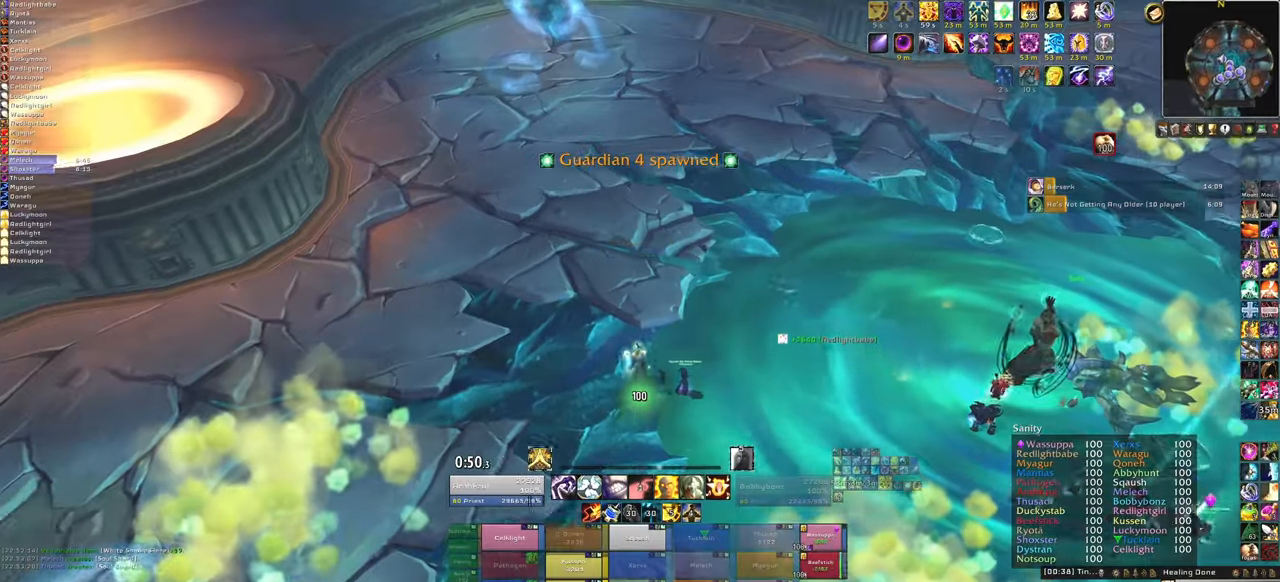
{"keys": ["w"], "mouse": [], "events": [[266, "f", "down"], [433, "f", "up"]]}
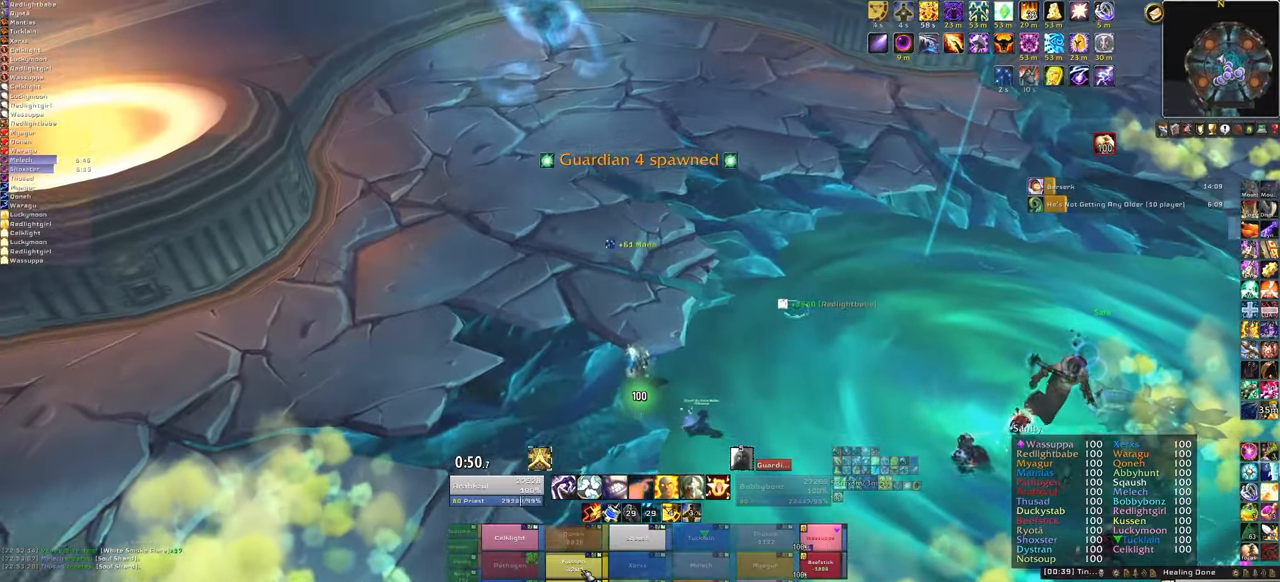
{"keys": ["w"], "mouse": [], "events": []}
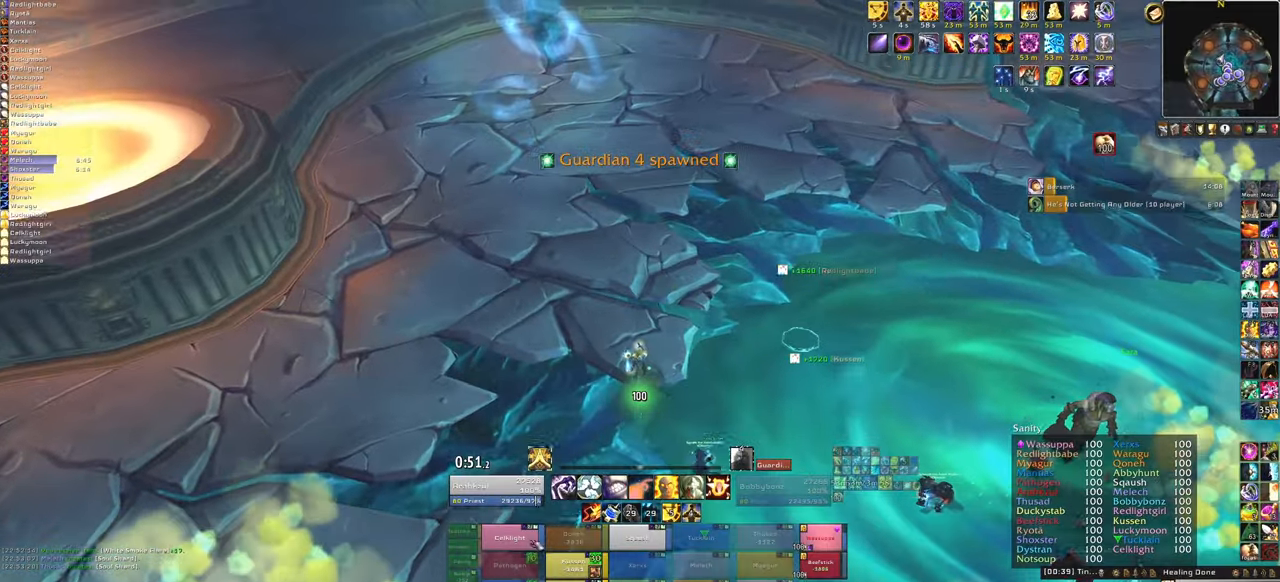
{"keys": ["f", "w"], "mouse": [], "events": [[400, "f", "down"]]}
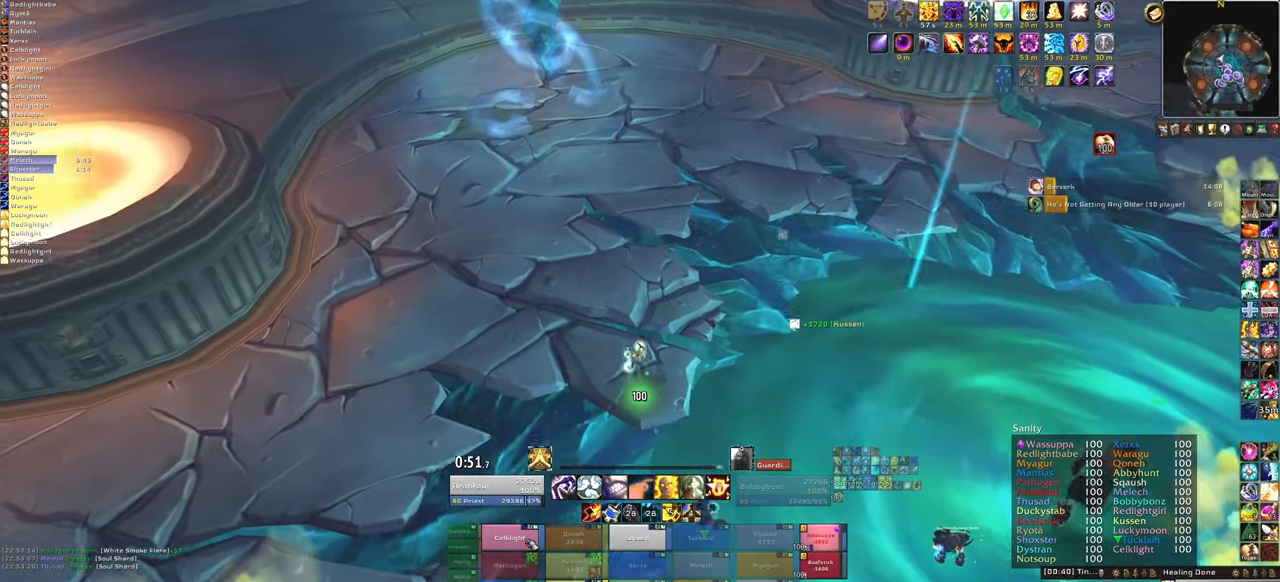
{"keys": ["d"], "mouse": [], "events": [[33, "f", "up"], [100, "w", "up"], [200, "d", "down"]]}
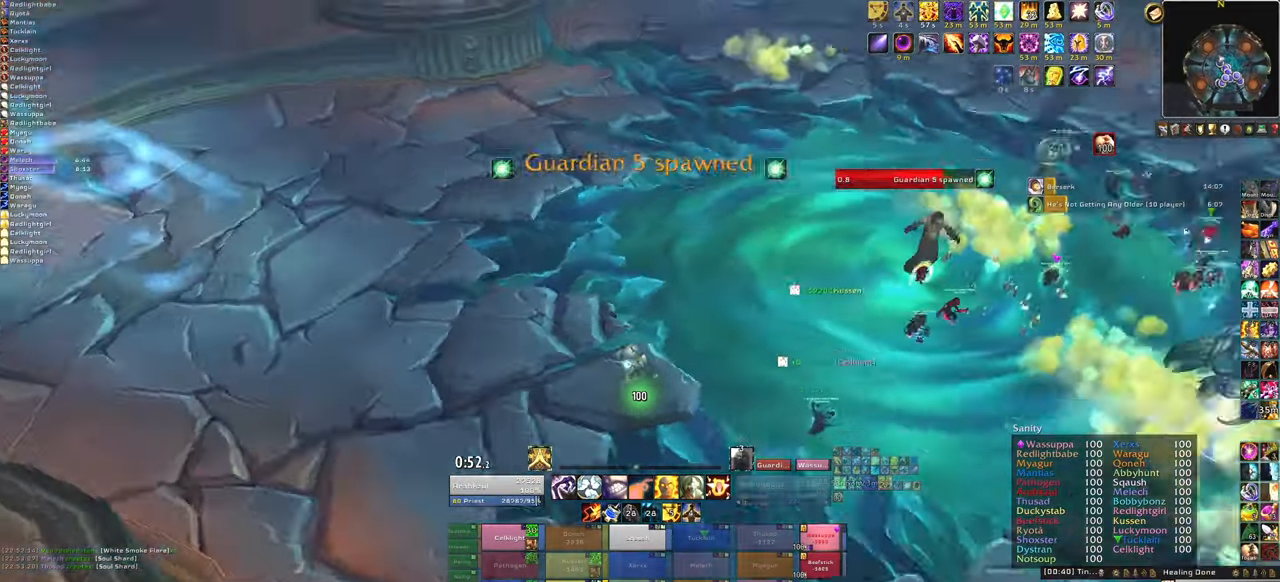
{"keys": ["w"], "mouse": [], "events": [[233, "w", "down"], [333, "d", "up"]]}
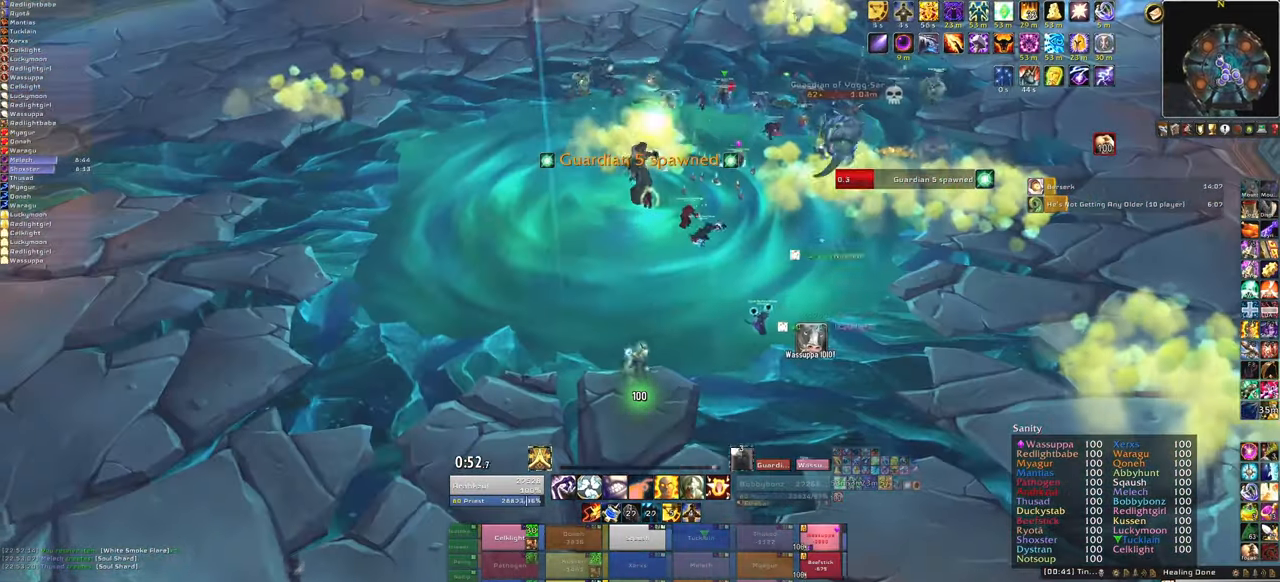
{"keys": [], "mouse": [], "events": [[33, "w", "up"], [200, "f", "down"], [367, "f", "up"]]}
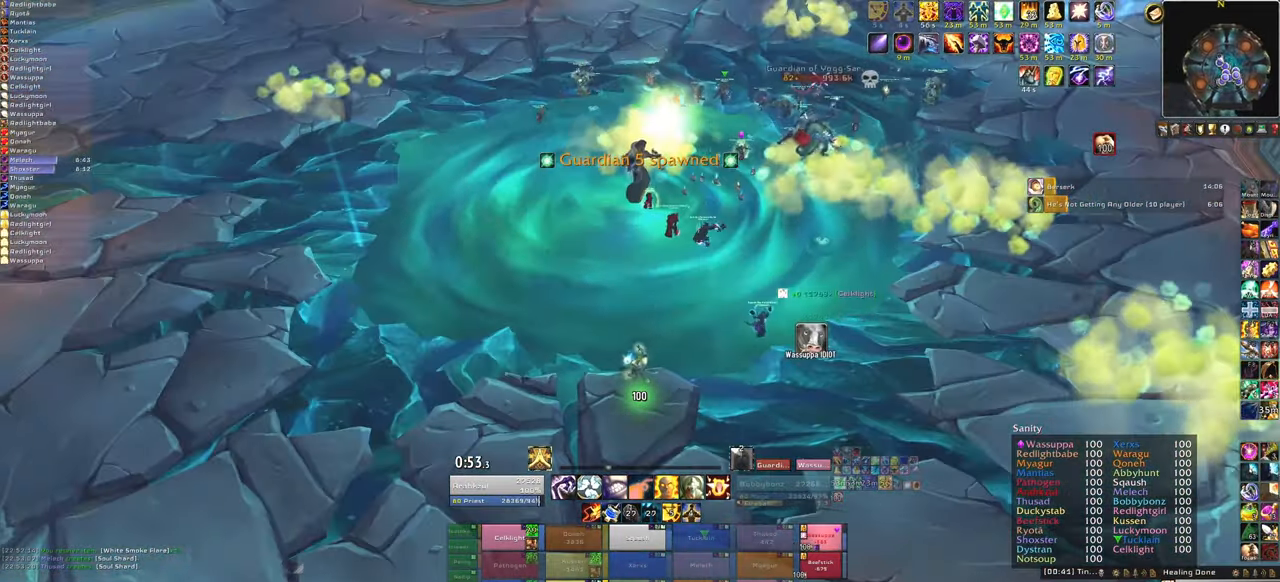
{"keys": ["w"], "mouse": [], "events": [[367, "w", "down"]]}
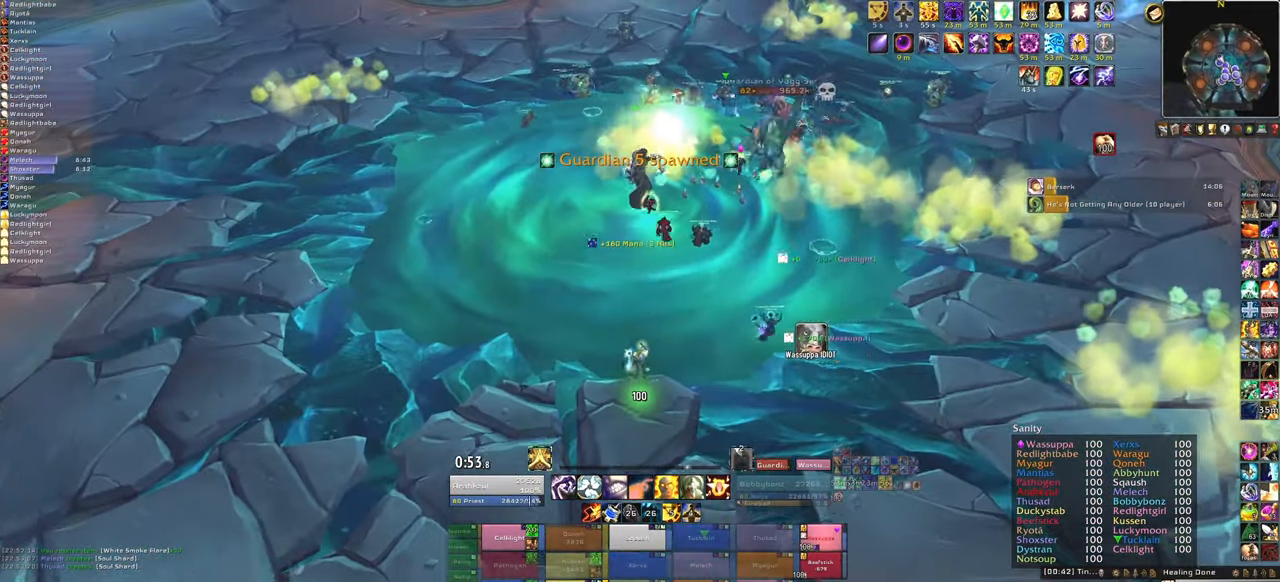
{"keys": [], "mouse": [], "events": [[100, "w", "up"]]}
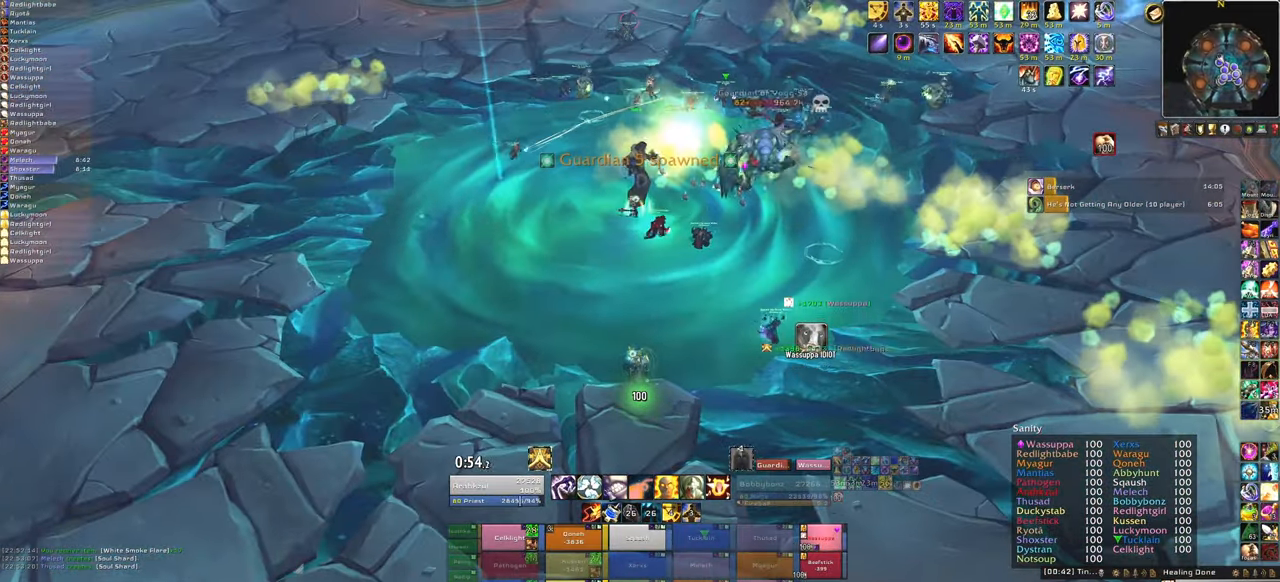
{"keys": [], "mouse": ["right"], "events": [[166, "mouse_right", "down"]]}
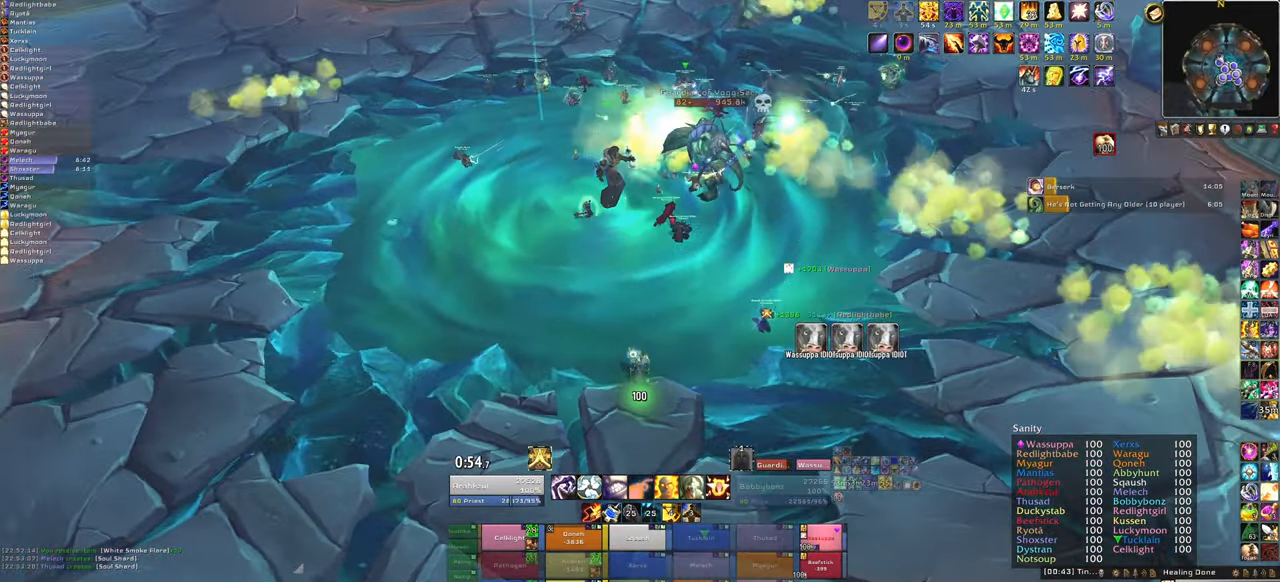
{"keys": [], "mouse": [], "events": [[200, "mouse_right", "up"]]}
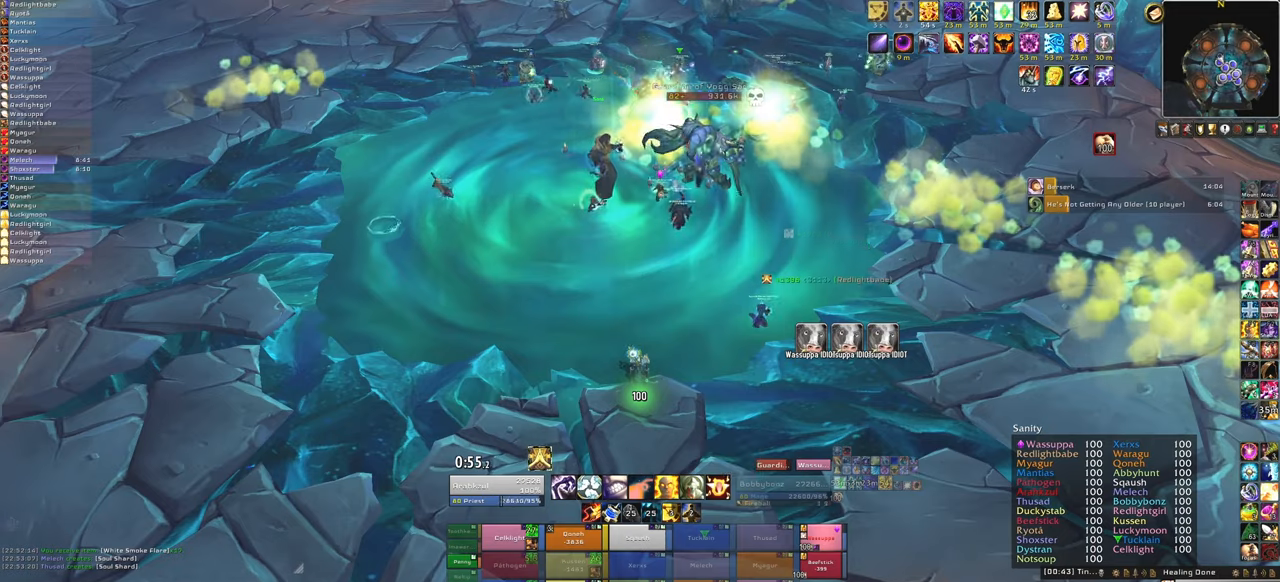
{"keys": ["f"], "mouse": [], "events": [[334, "f", "down"]]}
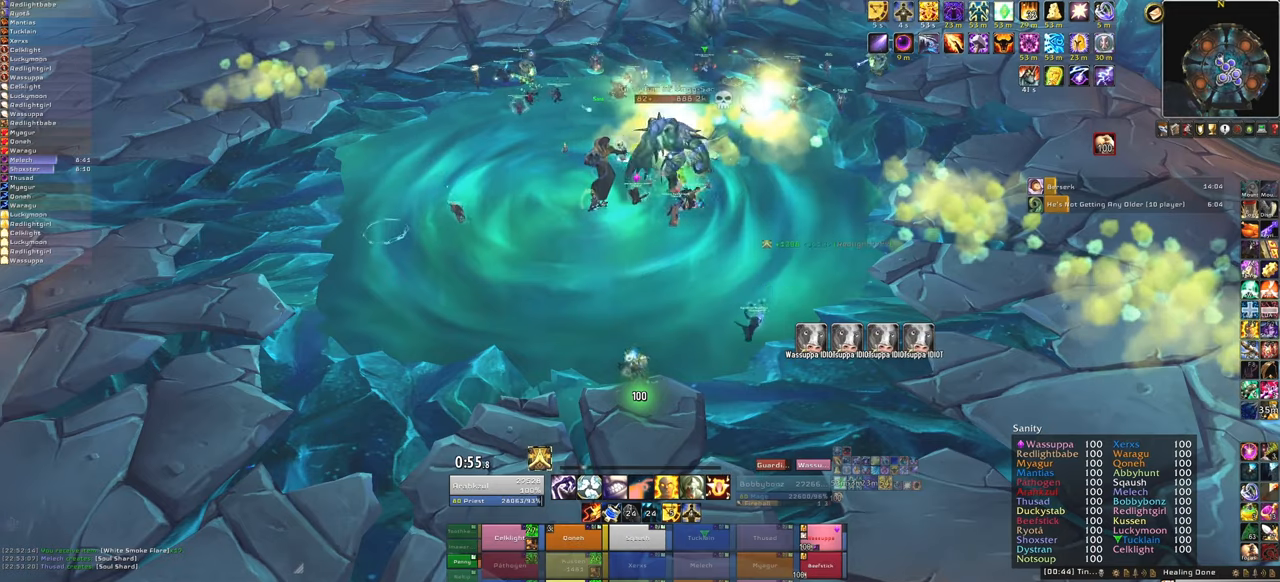
{"keys": [], "mouse": [], "events": [[34, "f", "up"]]}
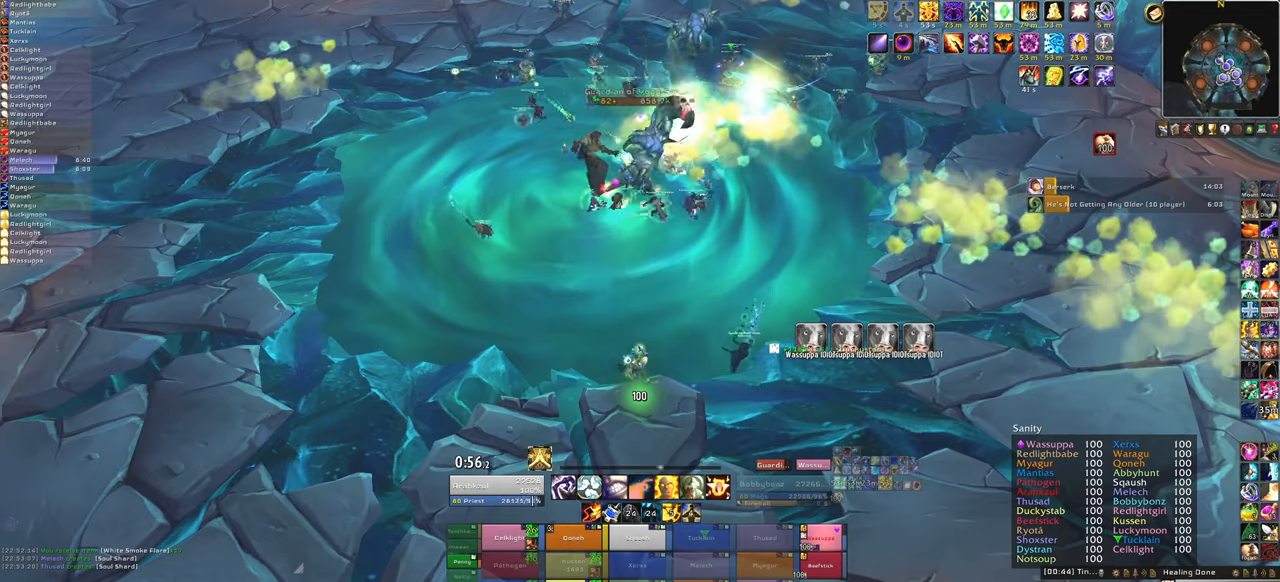
{"keys": [], "mouse": [], "events": [[233, "f", "down"], [434, "f", "up"]]}
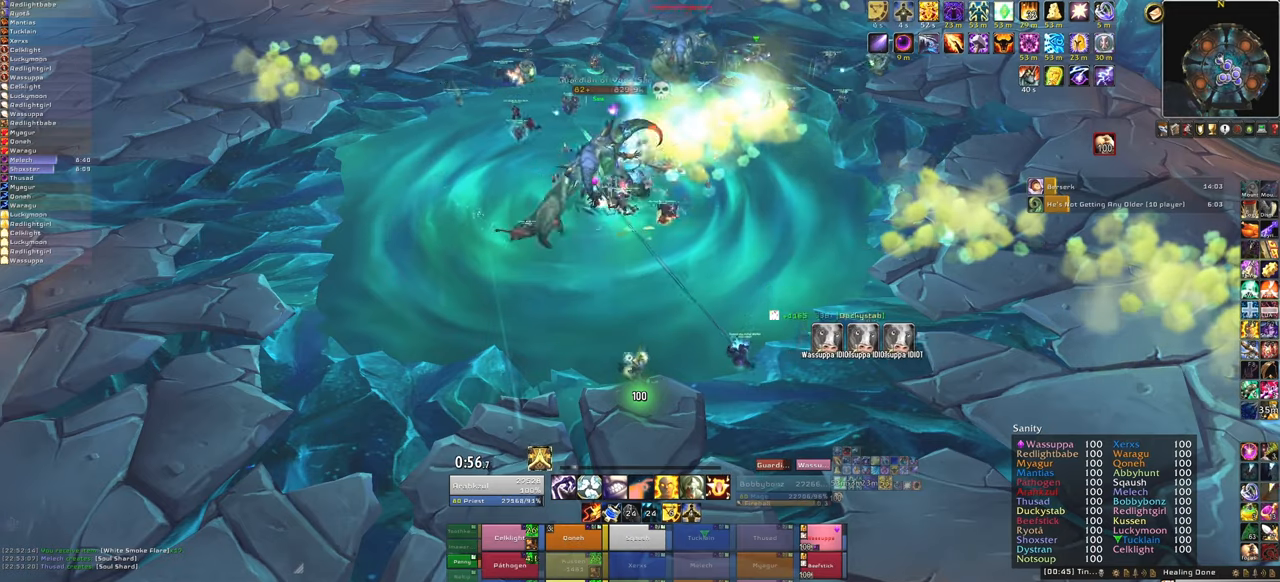
{"keys": [], "mouse": [], "events": []}
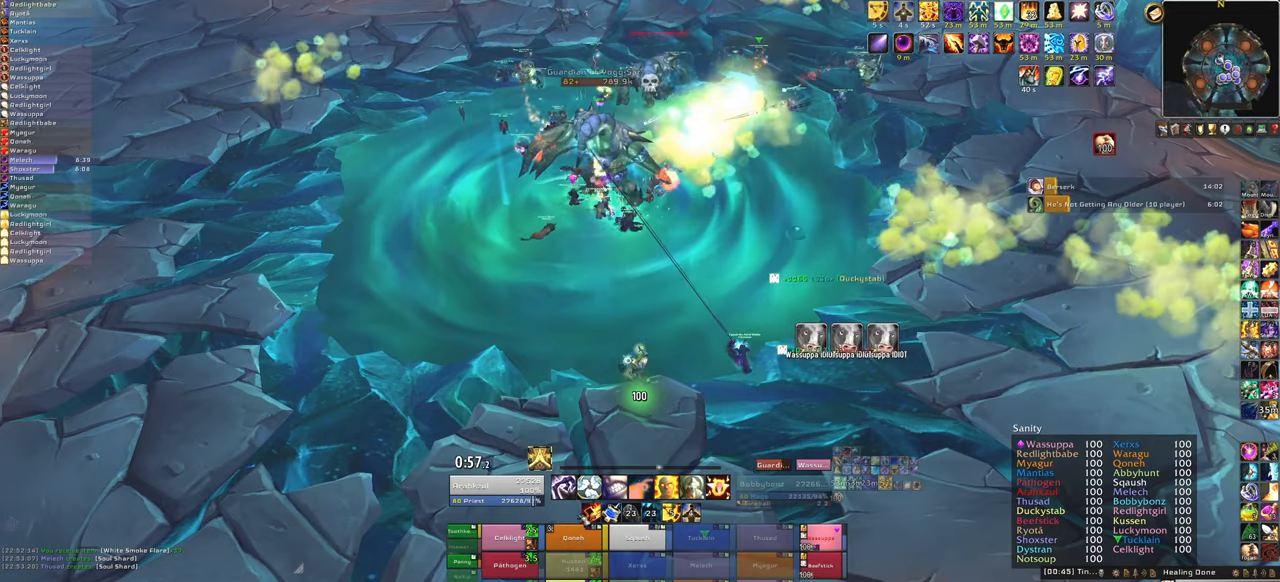
{"keys": ["f"], "mouse": [], "events": [[367, "f", "down"]]}
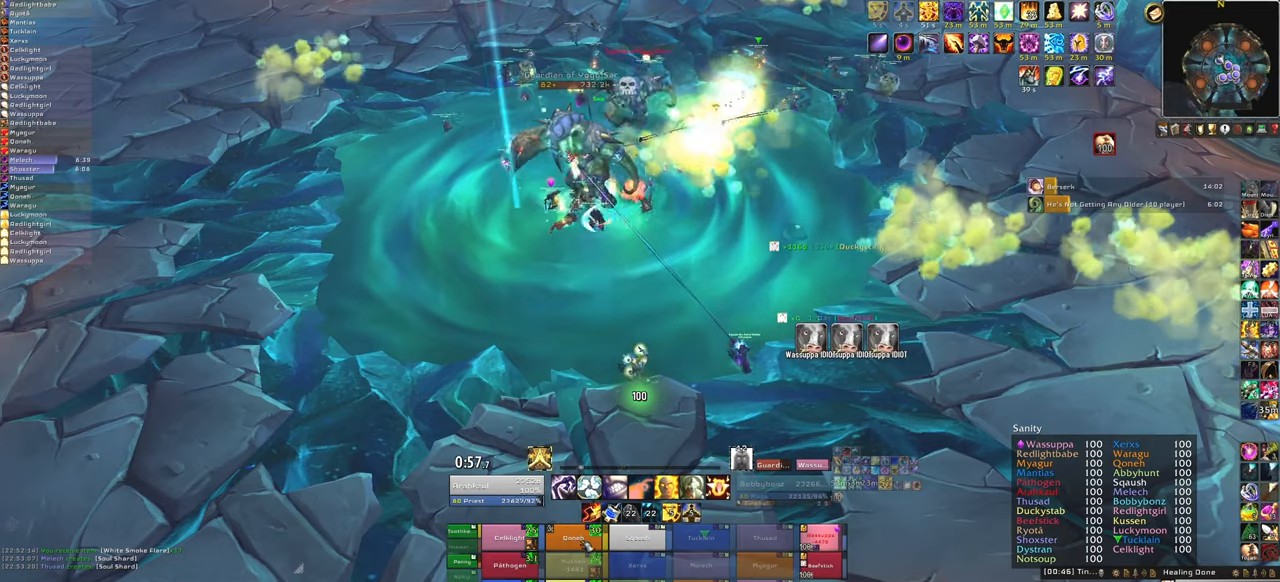
{"keys": [], "mouse": [], "events": [[34, "f", "up"]]}
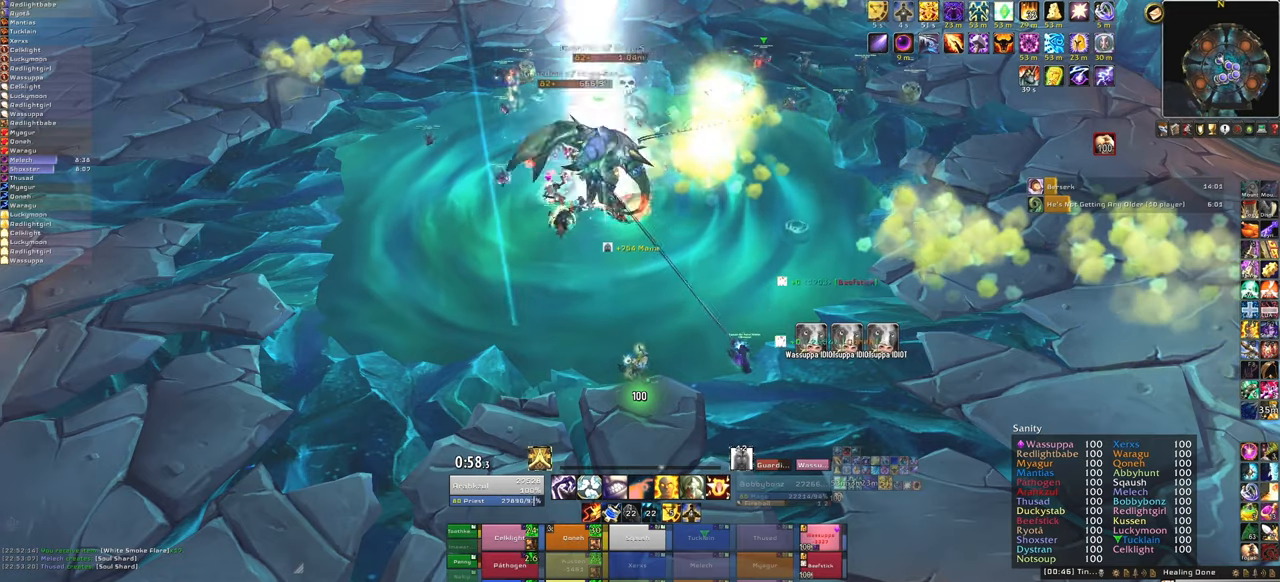
{"keys": [], "mouse": ["right"], "events": [[500, "mouse_right", "down"]]}
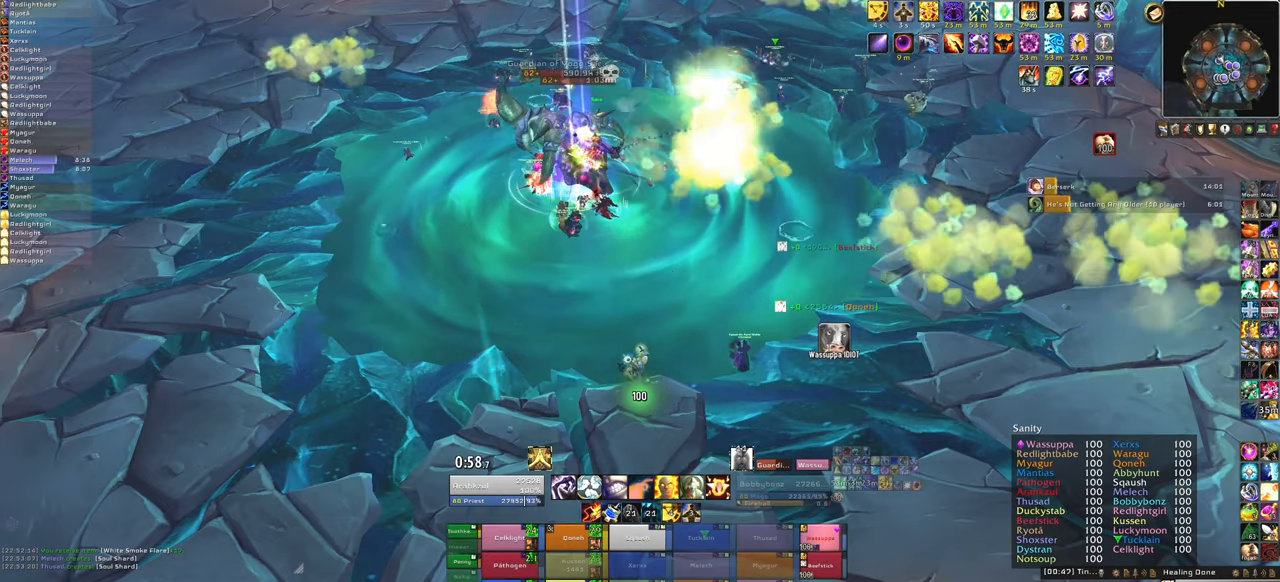
{"keys": ["w"], "mouse": [], "events": [[67, "a", "down"], [367, "w", "down"], [467, "a", "up"], [467, "mouse_right", "up"]]}
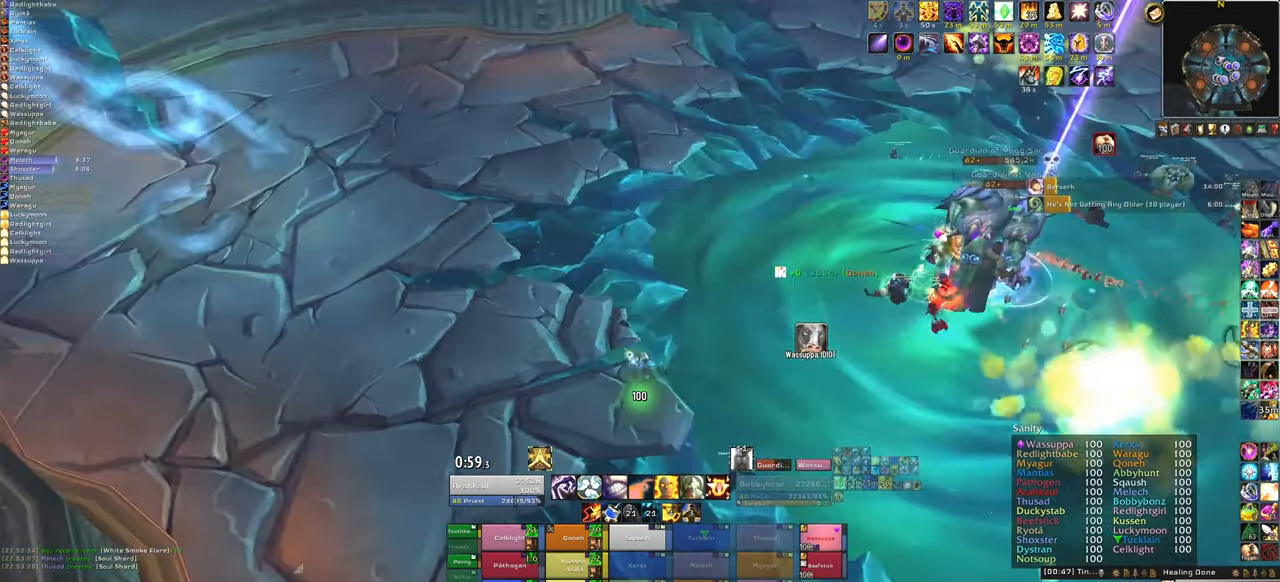
{"keys": ["w"], "mouse": [], "events": []}
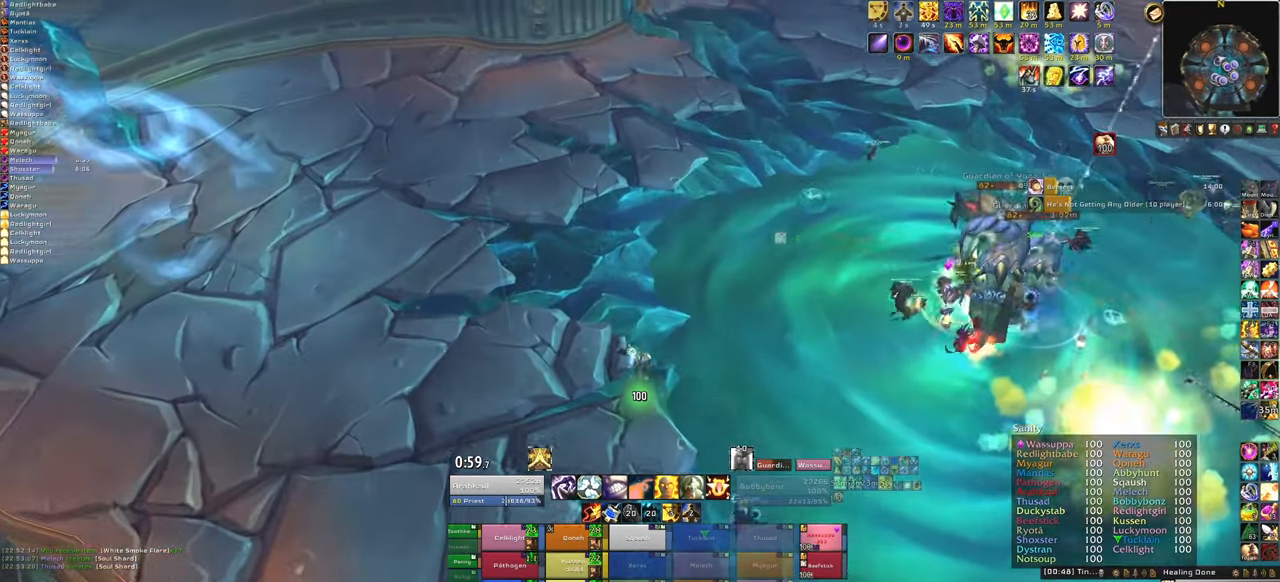
{"keys": ["f", "w"], "mouse": [], "events": [[434, "f", "down"]]}
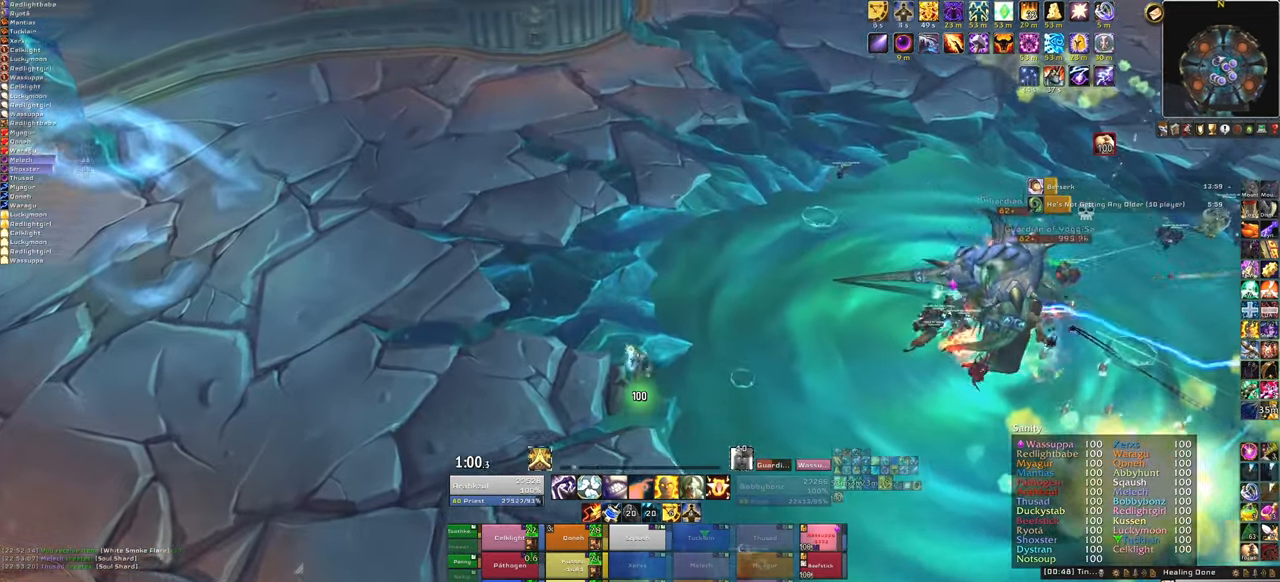
{"keys": ["d"], "mouse": [], "events": [[67, "f", "up"], [334, "w", "up"], [401, "d", "down"]]}
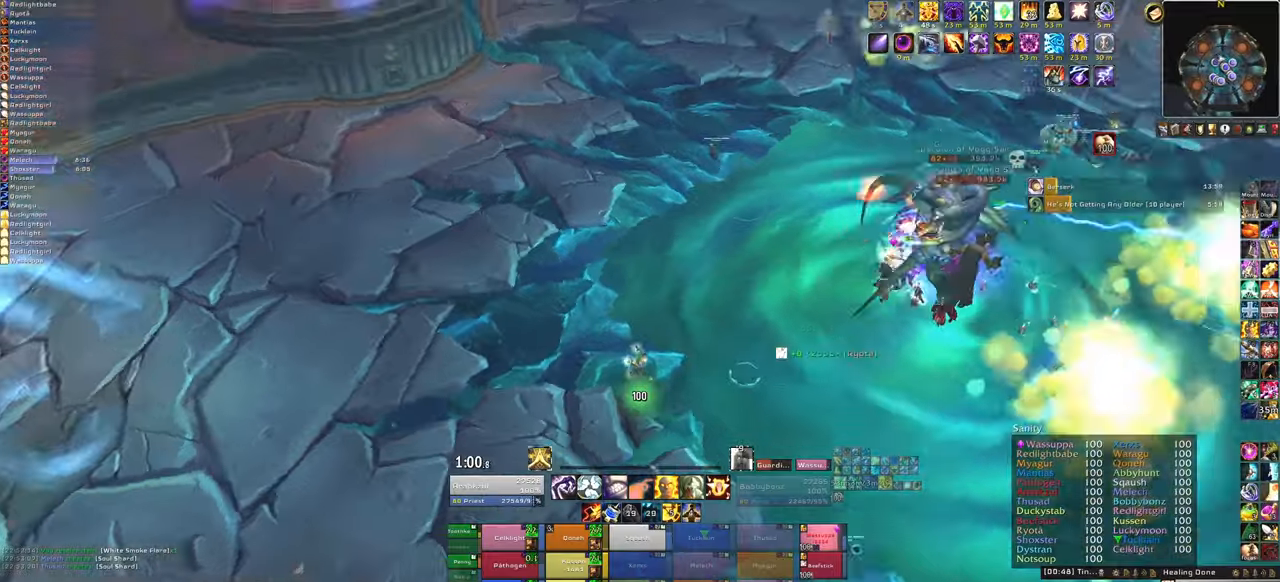
{"keys": ["s"], "mouse": [], "events": [[300, "d", "up"], [500, "s", "down"]]}